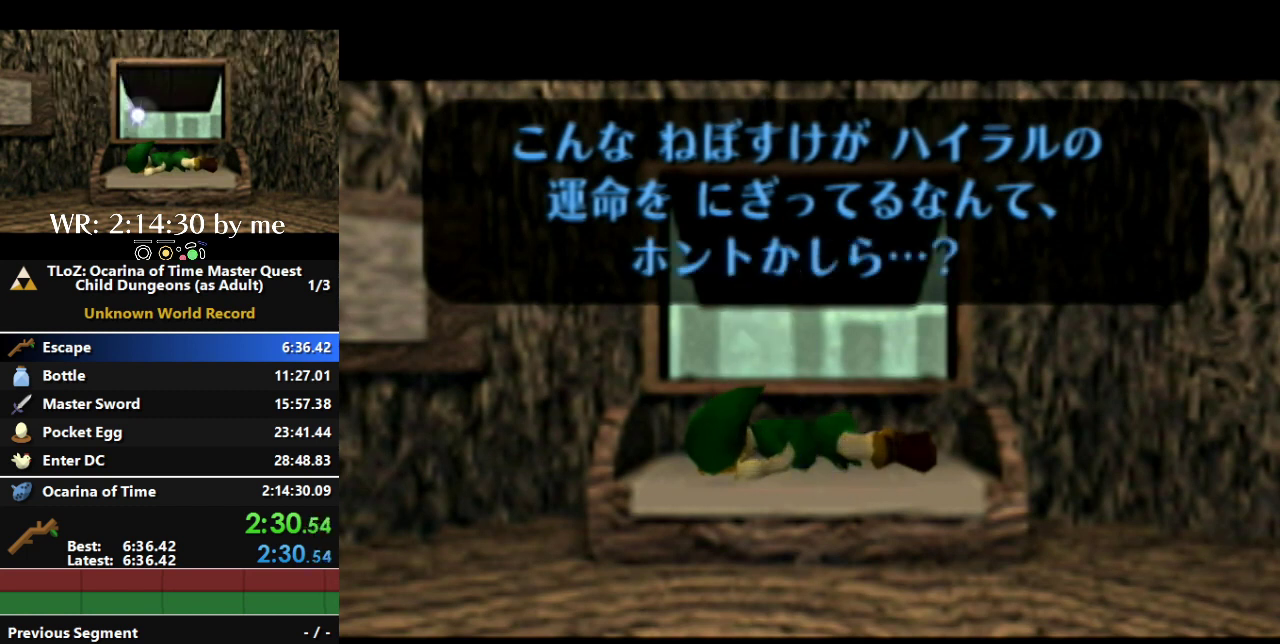
Gameplay with a controller (Nintendo layout); each line is a JSON object with the inputs held at the frame after it. "events" lists button and stick changes between this image and that frame as [ms after this image, input, new state], when the widget could be followed in between. Not read: L3 R3.
{"buttons": [], "left_stick": "center", "right_stick": "center", "events": [[67, "A", "up"], [67, "B", "up"], [133, "A", "down"], [167, "B", "down"], [200, "A", "up"], [267, "A", "down"], [267, "B", "up"], [333, "B", "down"], [467, "A", "up"], [467, "B", "up"]]}
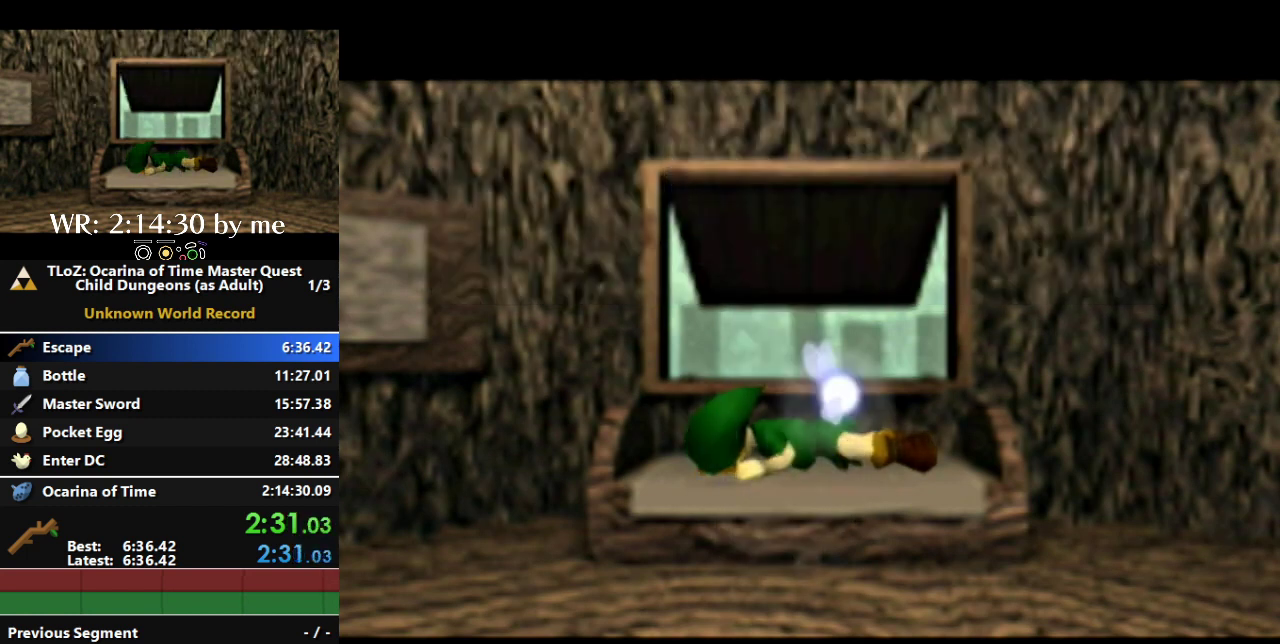
{"buttons": [], "left_stick": "center", "right_stick": "center", "events": []}
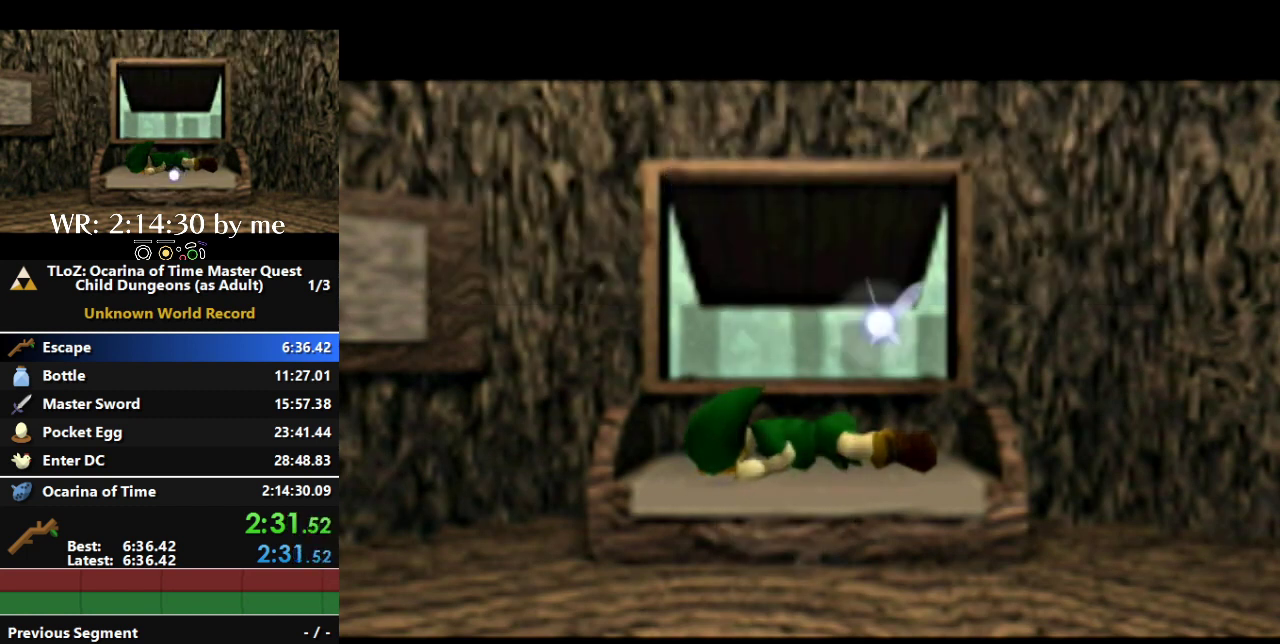
{"buttons": [], "left_stick": "center", "right_stick": "center", "events": []}
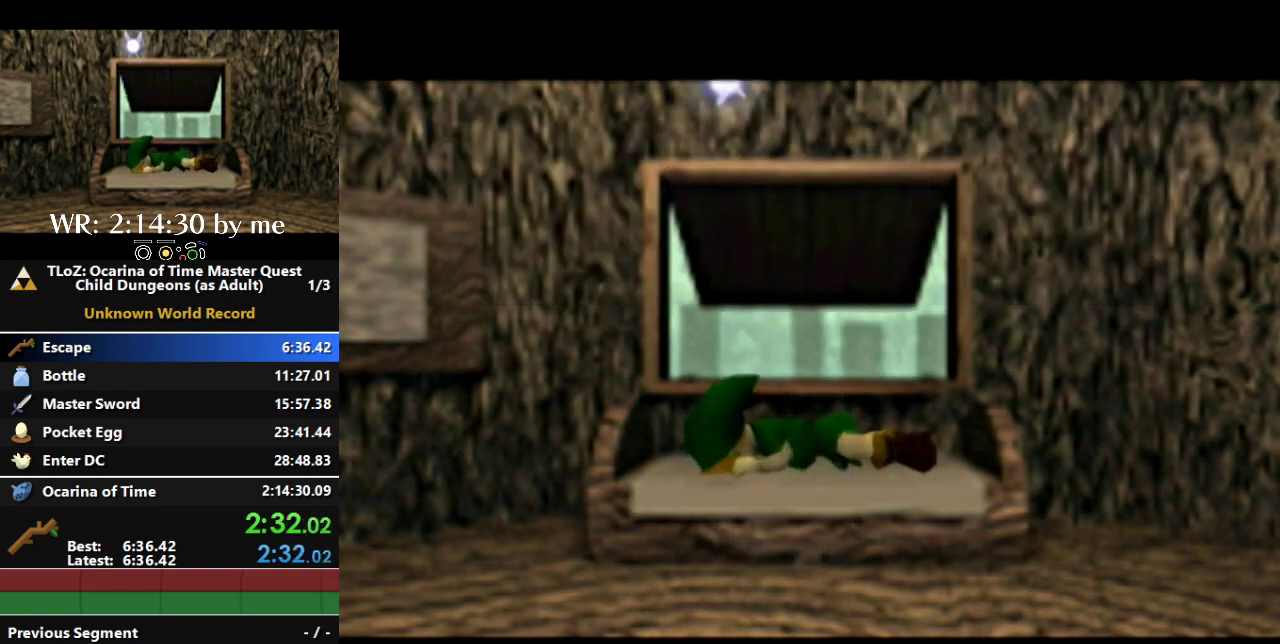
{"buttons": [], "left_stick": "center", "right_stick": "center", "events": [[300, "A", "down"], [333, "B", "down"], [367, "A", "up"], [400, "B", "up"]]}
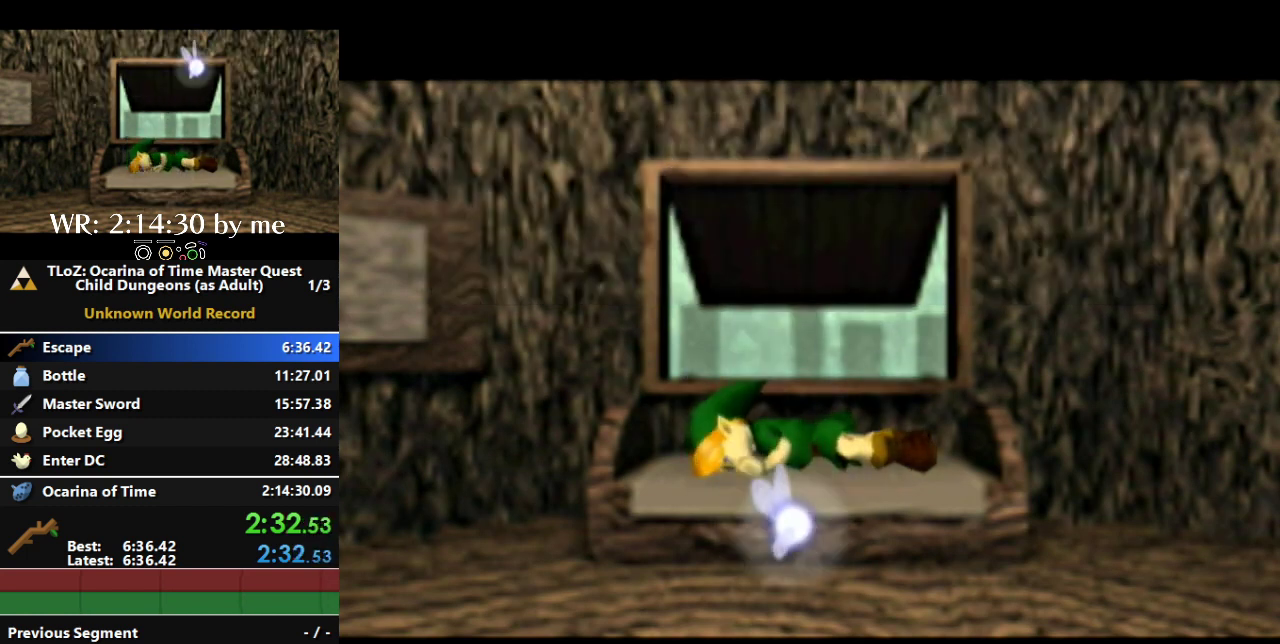
{"buttons": [], "left_stick": "center", "right_stick": "center", "events": [[33, "A", "down"], [167, "A", "up"], [267, "A", "down"], [367, "A", "up"]]}
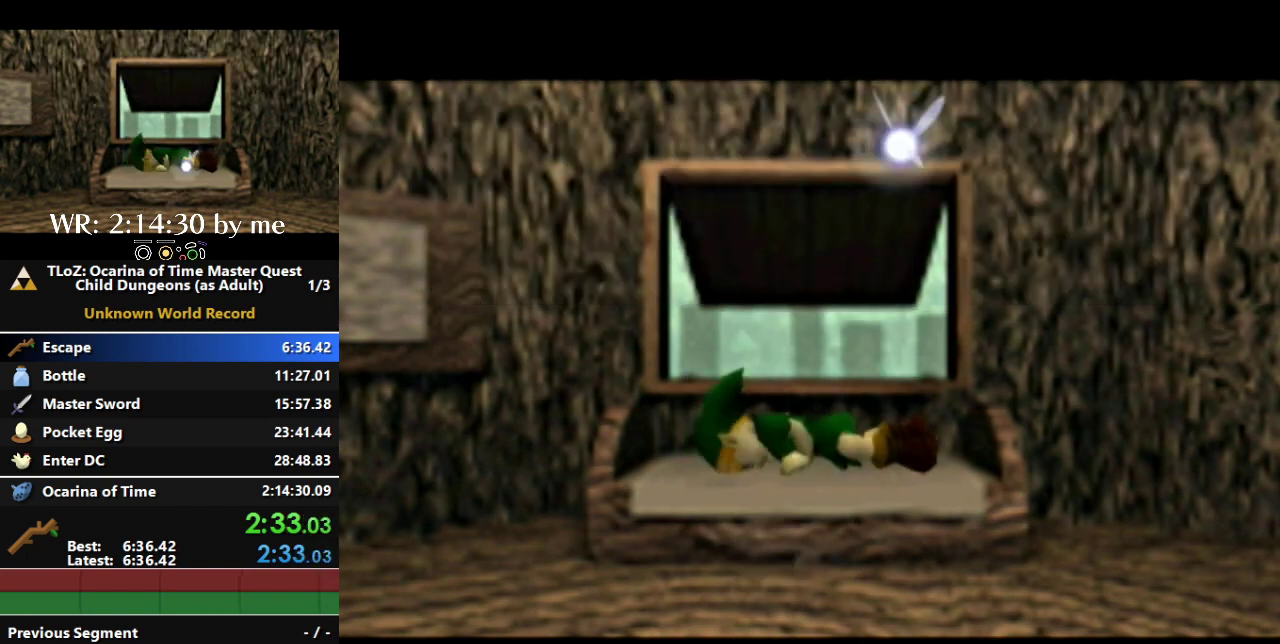
{"buttons": ["A"], "left_stick": "center", "right_stick": "center", "events": [[33, "A", "down"], [100, "B", "down"], [133, "A", "up"], [200, "B", "up"], [267, "A", "down"], [367, "A", "up"], [467, "A", "down"]]}
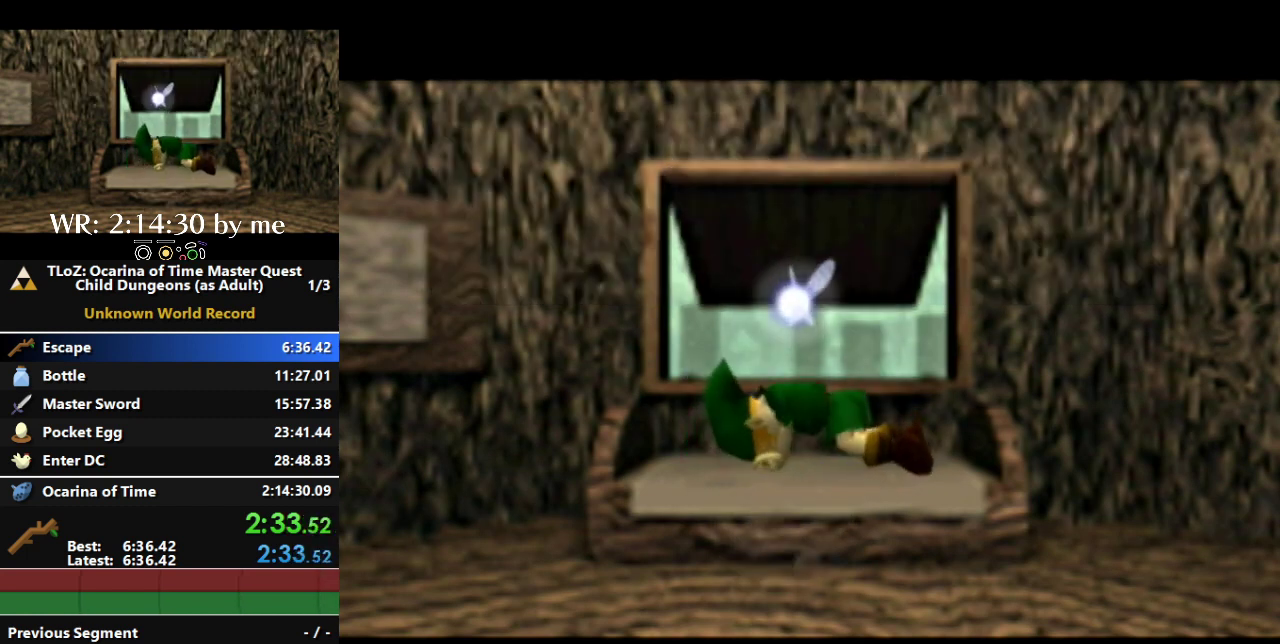
{"buttons": ["B"], "left_stick": "center", "right_stick": "center", "events": [[33, "B", "down"], [67, "A", "up"], [133, "B", "up"], [167, "A", "down"], [233, "B", "down"], [300, "A", "up"], [367, "B", "up"], [400, "A", "down"], [433, "B", "down"], [500, "A", "up"]]}
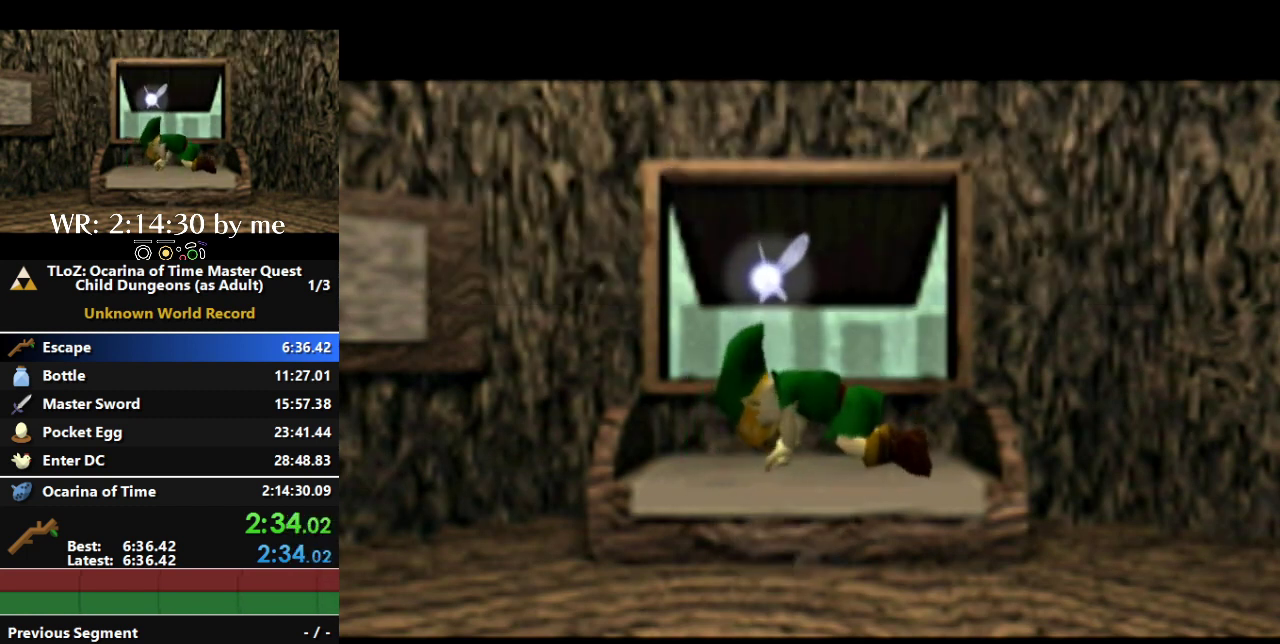
{"buttons": ["A"], "left_stick": "center", "right_stick": "center", "events": [[67, "B", "up"], [100, "A", "down"], [167, "A", "up"], [167, "B", "down"], [300, "A", "down"], [300, "B", "up"], [367, "A", "up"], [367, "B", "down"], [433, "A", "down"], [467, "B", "up"]]}
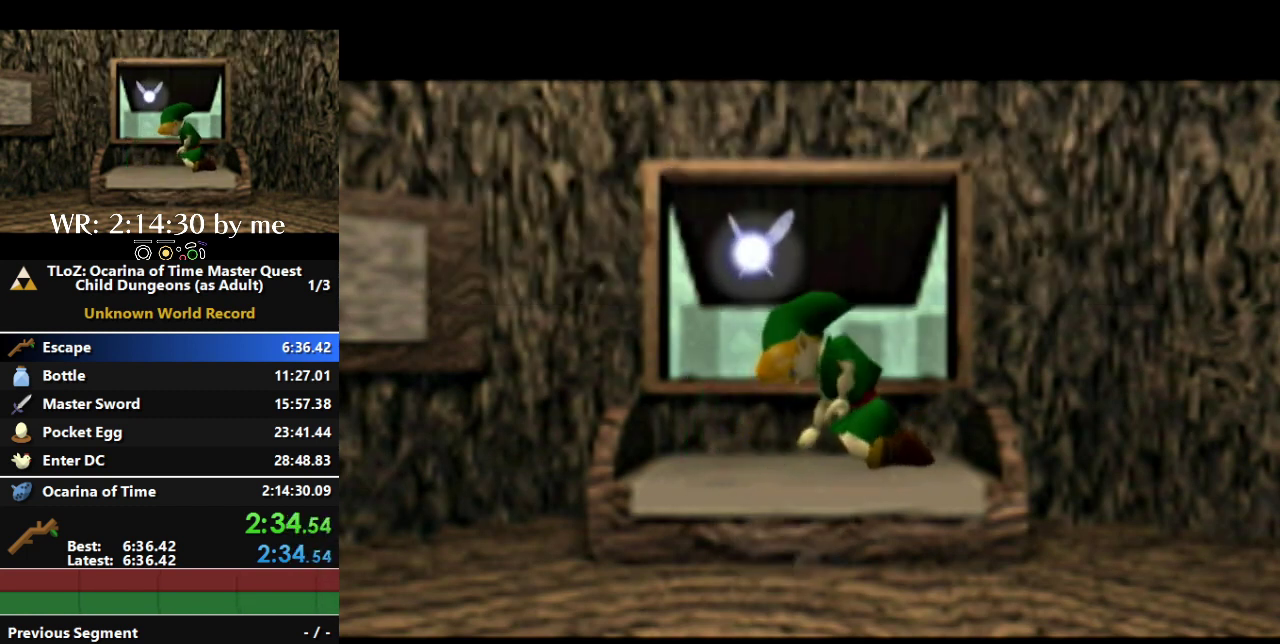
{"buttons": ["A"], "left_stick": "center", "right_stick": "center", "events": [[33, "A", "up"], [133, "A", "down"], [133, "B", "down"], [200, "A", "up"], [233, "B", "up"], [300, "A", "down"], [367, "B", "down"], [400, "A", "up"], [433, "B", "up"], [500, "A", "down"]]}
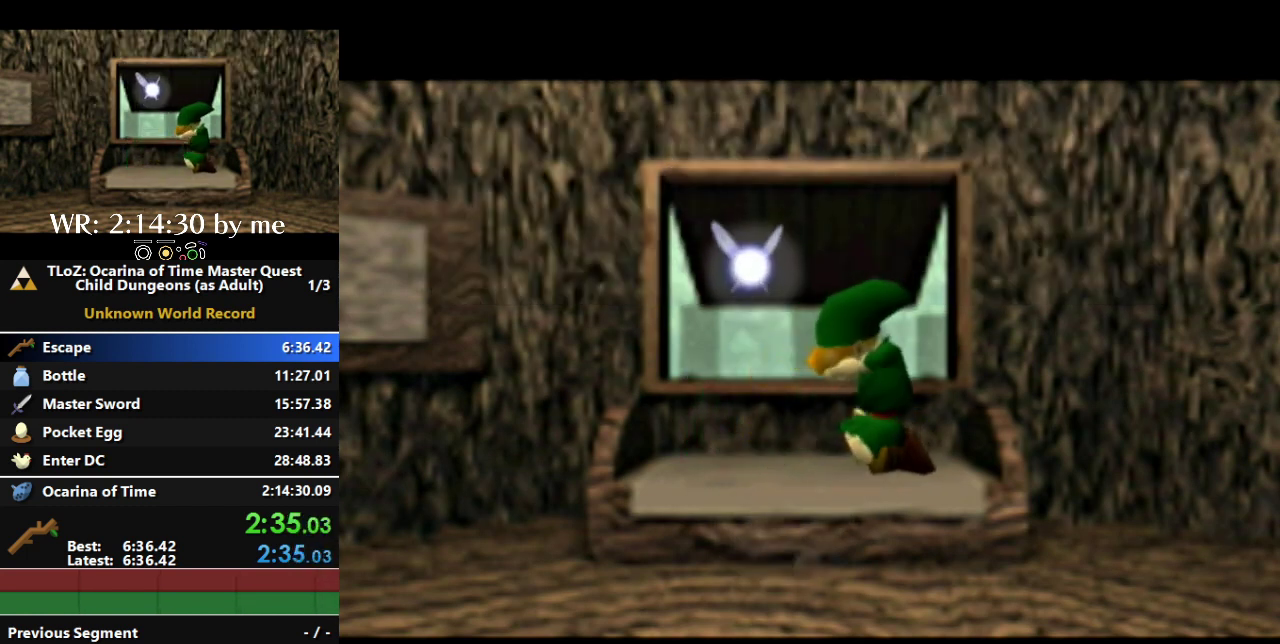
{"buttons": ["B"], "left_stick": "center", "right_stick": "center", "events": [[33, "B", "down"], [100, "A", "up"], [133, "B", "up"], [200, "A", "down"], [267, "B", "down"], [300, "A", "up"], [333, "B", "up"], [400, "A", "down"], [467, "A", "up"], [467, "B", "down"]]}
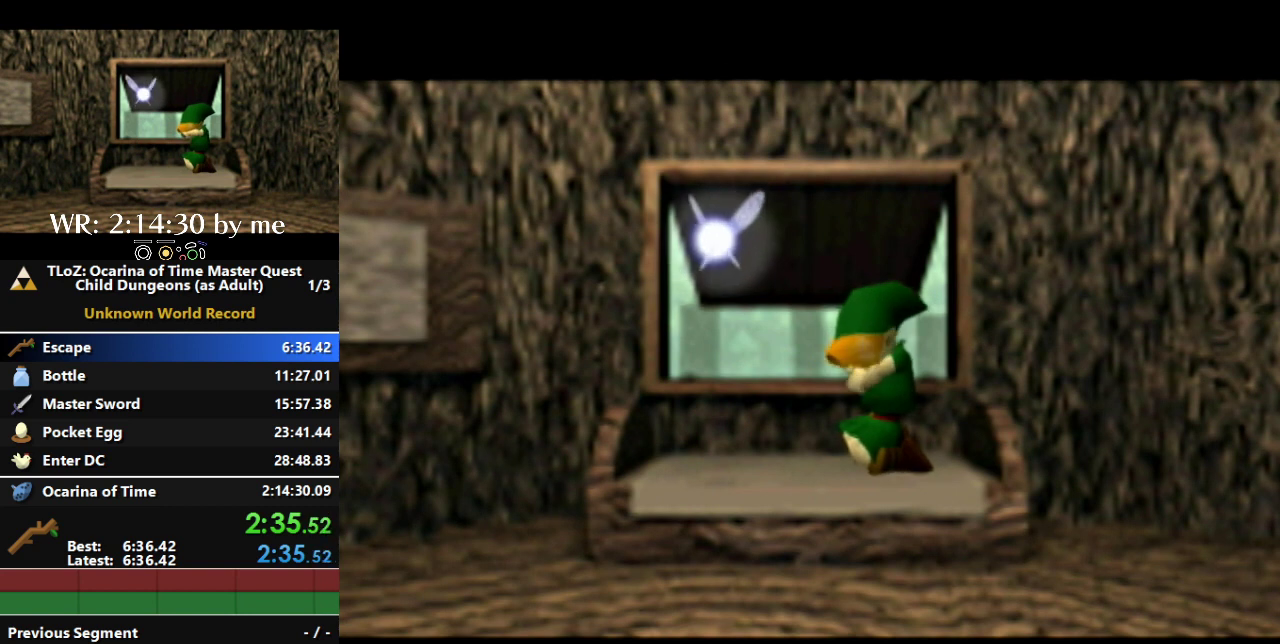
{"buttons": ["A"], "left_stick": "center", "right_stick": "center", "events": [[67, "B", "up"], [100, "A", "down"], [200, "A", "up"], [200, "B", "down"], [300, "B", "up"], [367, "B", "down"], [467, "A", "down"], [467, "B", "up"]]}
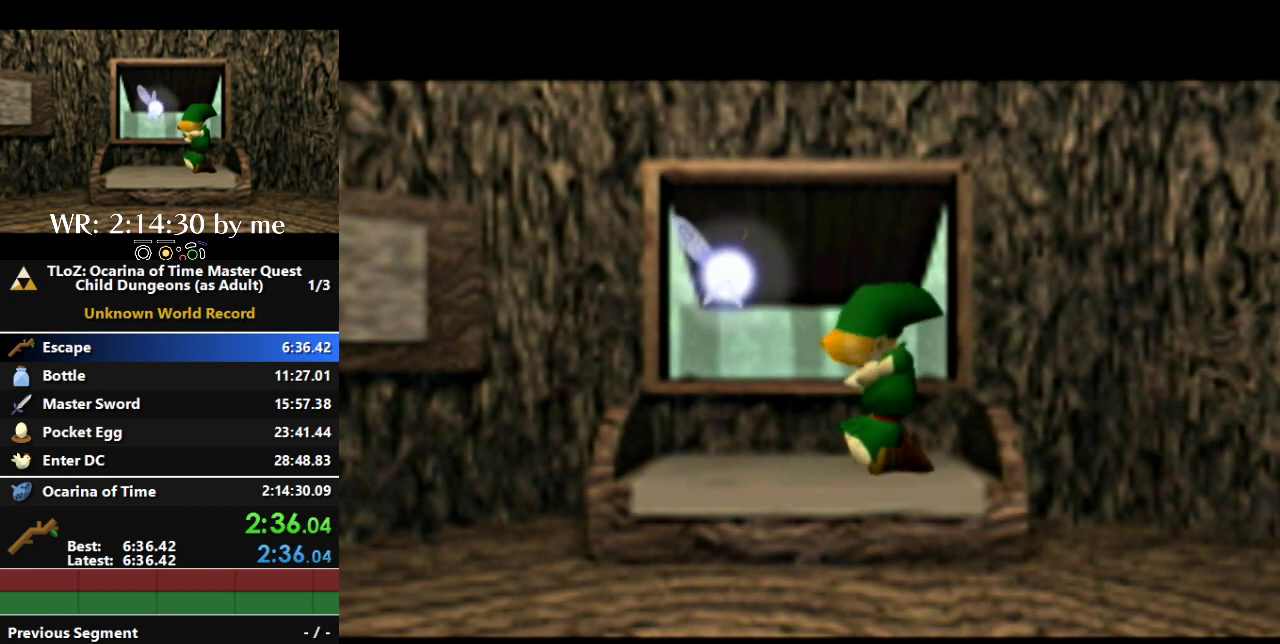
{"buttons": [], "left_stick": "center", "right_stick": "center", "events": [[67, "A", "up"], [133, "B", "down"], [200, "A", "down"], [267, "B", "up"], [300, "A", "up"], [333, "B", "down"], [367, "A", "down"], [433, "B", "up"], [467, "A", "up"]]}
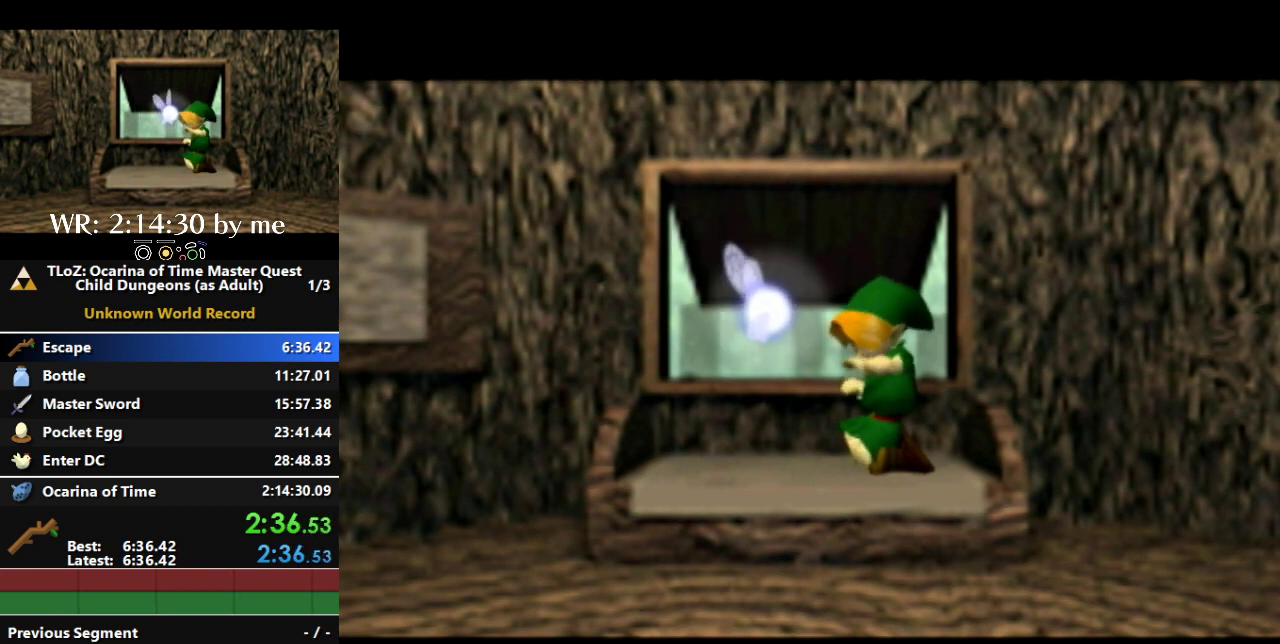
{"buttons": ["B"], "left_stick": "center", "right_stick": "center", "events": [[67, "A", "down"], [100, "B", "down"], [167, "A", "up"], [167, "B", "up"], [267, "A", "down"], [300, "B", "down"], [333, "A", "up"], [367, "B", "up"], [433, "A", "down"], [467, "B", "down"], [500, "A", "up"]]}
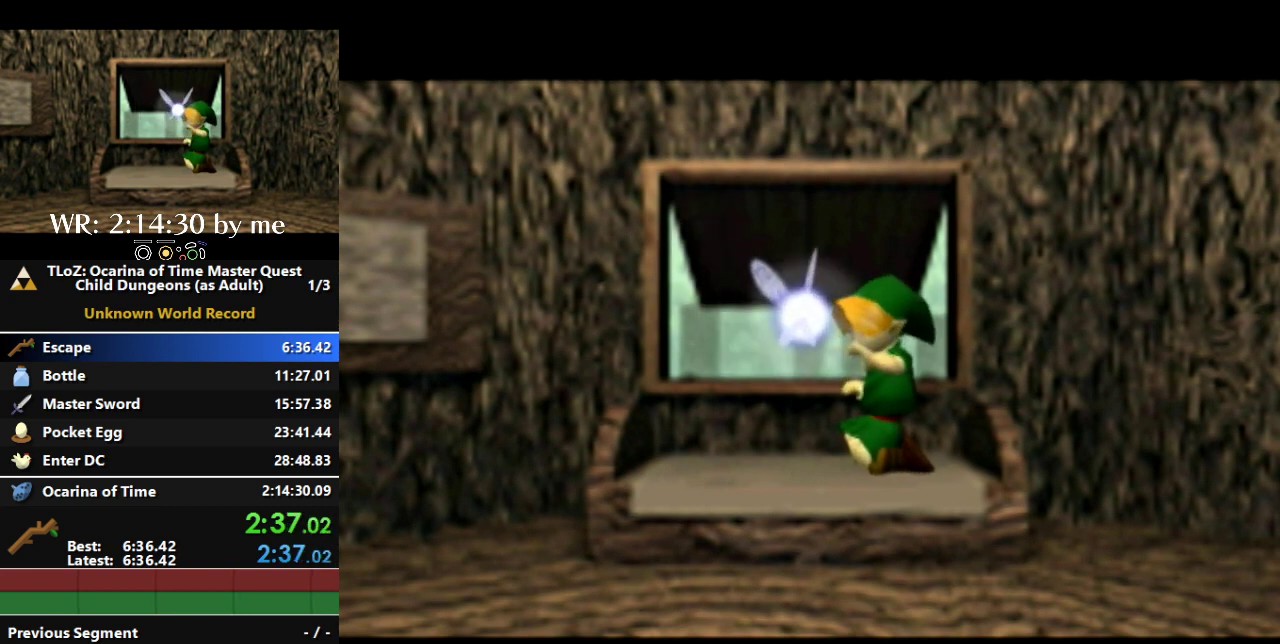
{"buttons": [], "left_stick": "center", "right_stick": "center", "events": [[67, "B", "up"], [100, "A", "down"], [200, "A", "up"], [200, "B", "down"], [267, "B", "up"]]}
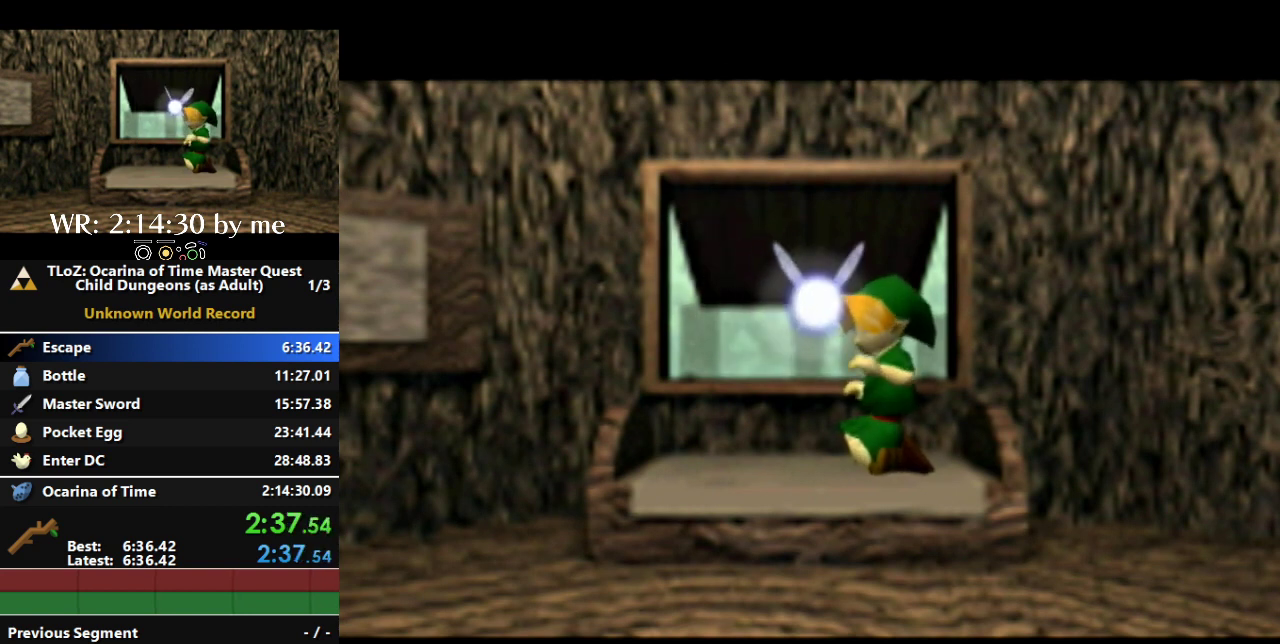
{"buttons": [], "left_stick": "center", "right_stick": "center", "events": []}